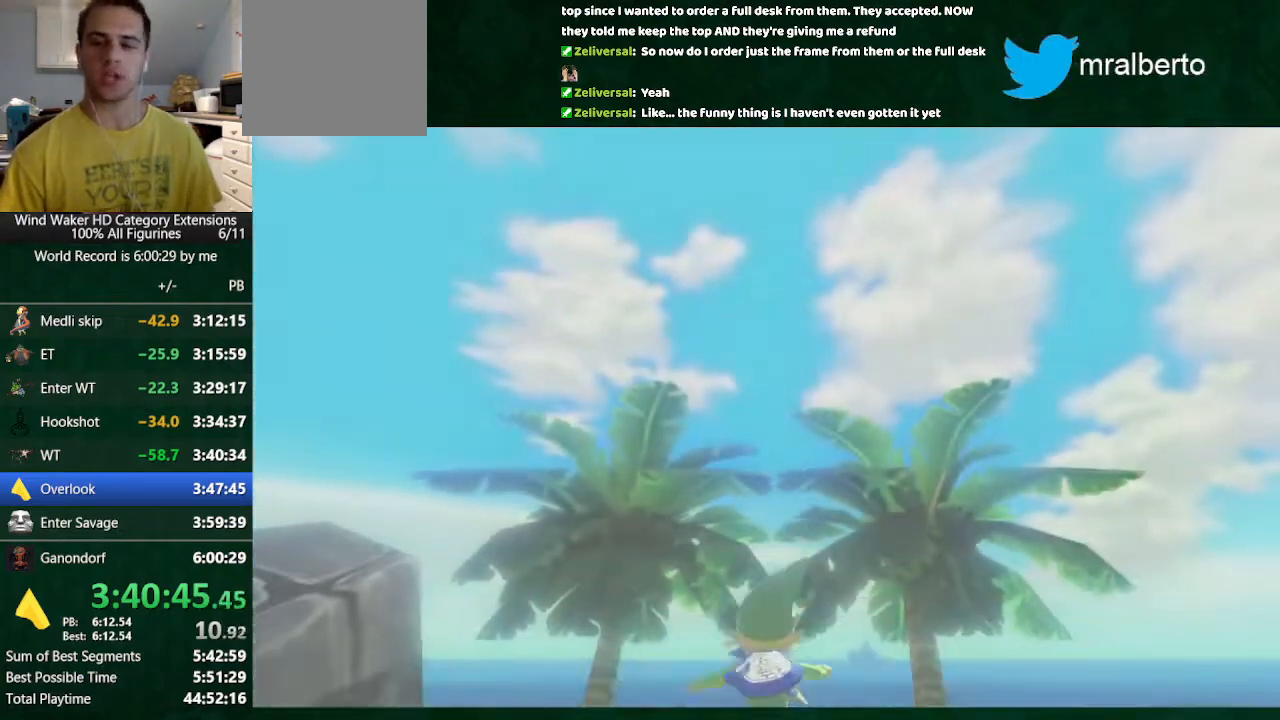
Gameplay with a controller (Nintendo layout); each line is a JSON object with the inputs held at the frame after it. "button_events" lists button changes between this image and that frame as [ms after this image, input, new state], when the widget could be followed in between (sticks are given only as held states). Not read: L2 L3 R2 R3 TOUCHPAD.
{"buttons": ["A"], "left_stick": "center", "right_stick": "center", "button_events": [[33, "A", "up"], [300, "A", "down"]]}
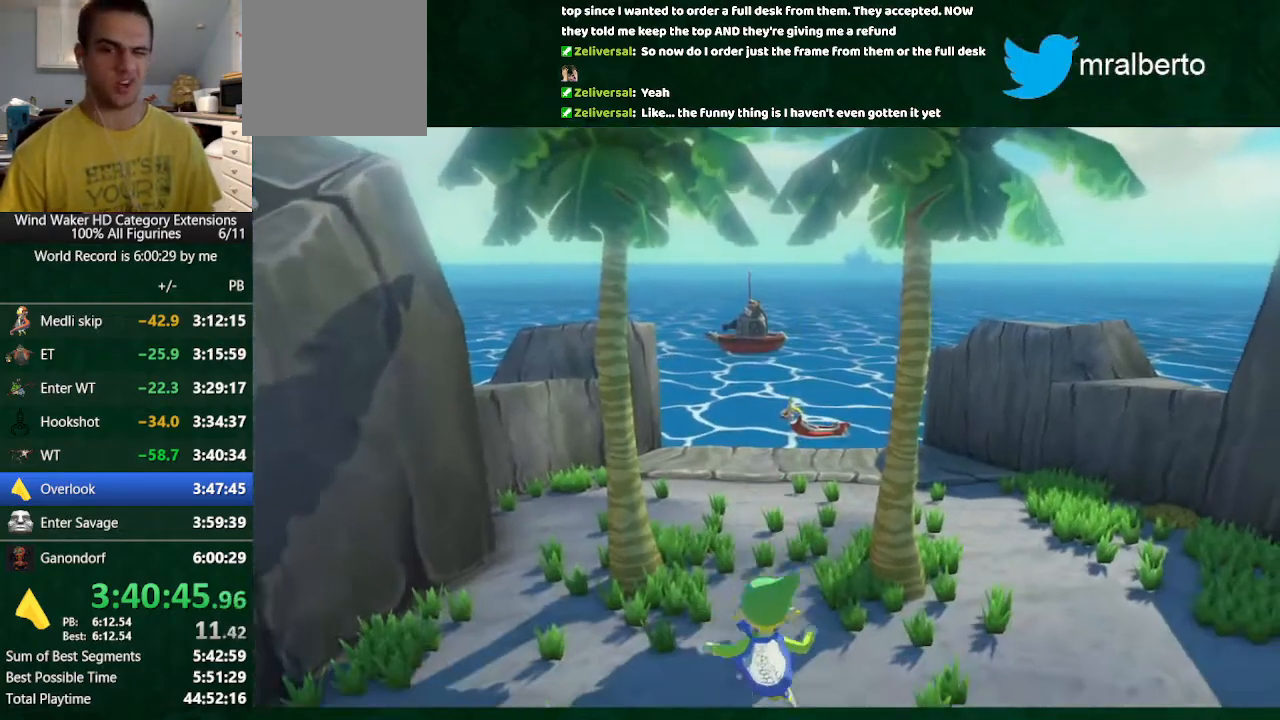
{"buttons": [], "left_stick": "center", "right_stick": "center", "button_events": [[133, "A", "up"], [200, "A", "down"], [267, "A", "up"]]}
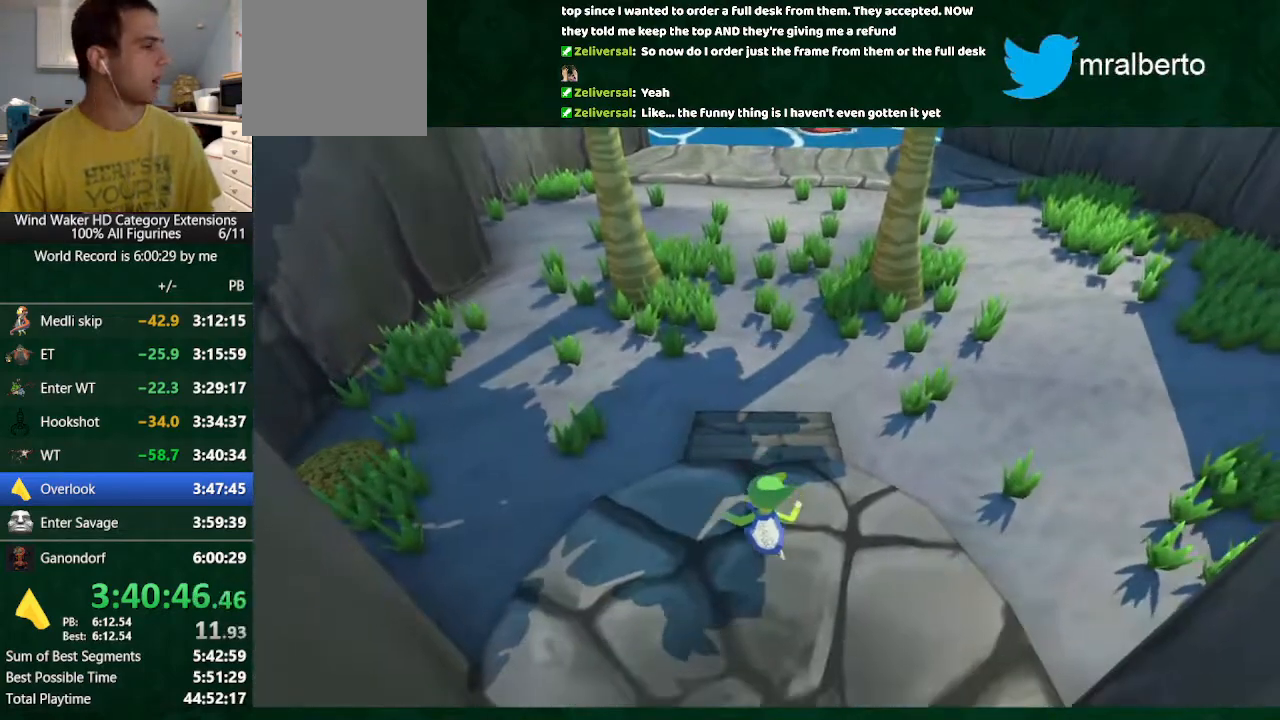
{"buttons": [], "left_stick": "center", "right_stick": "center", "button_events": [[200, "A", "down"], [367, "A", "up"]]}
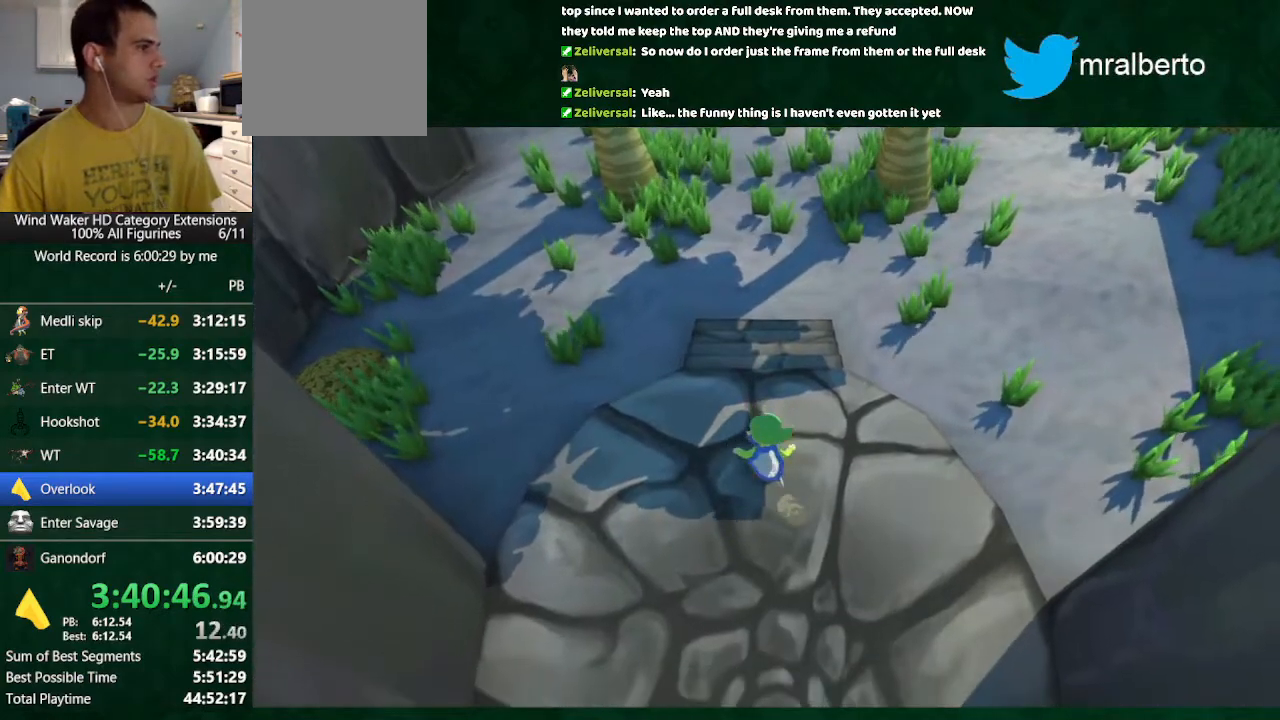
{"buttons": [], "left_stick": "center", "right_stick": "center"}
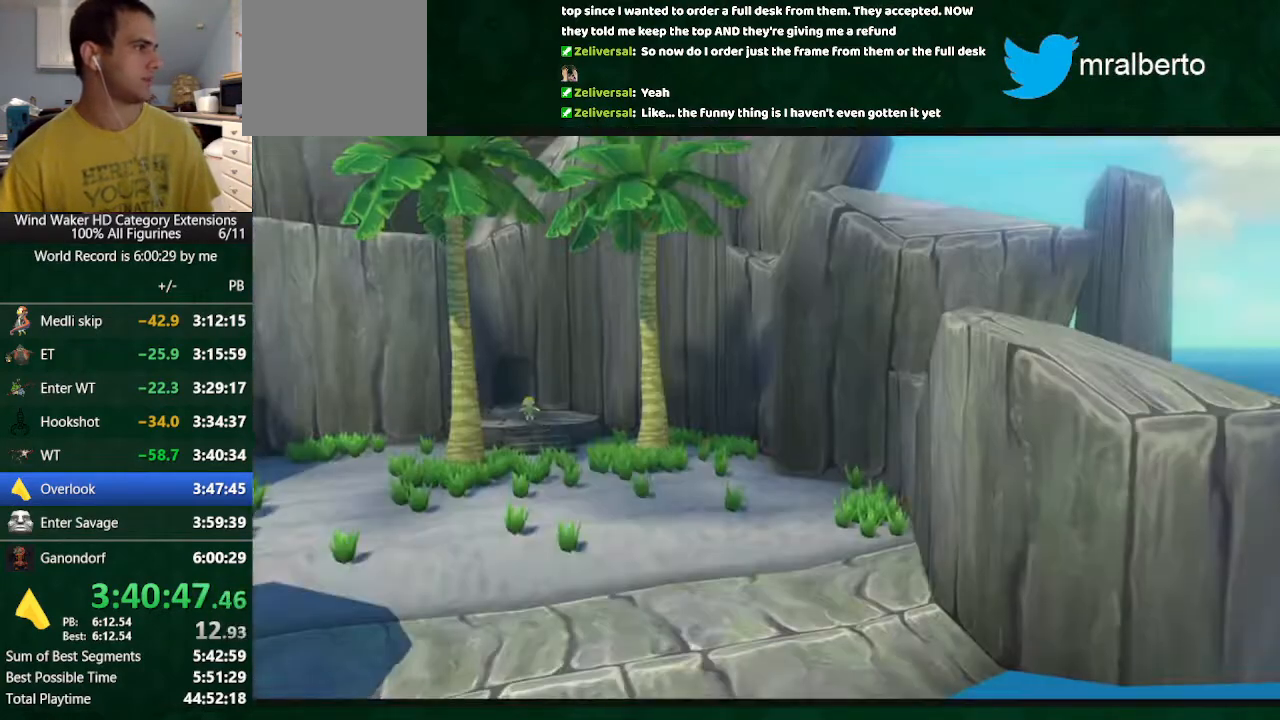
{"buttons": [], "left_stick": "center", "right_stick": "center"}
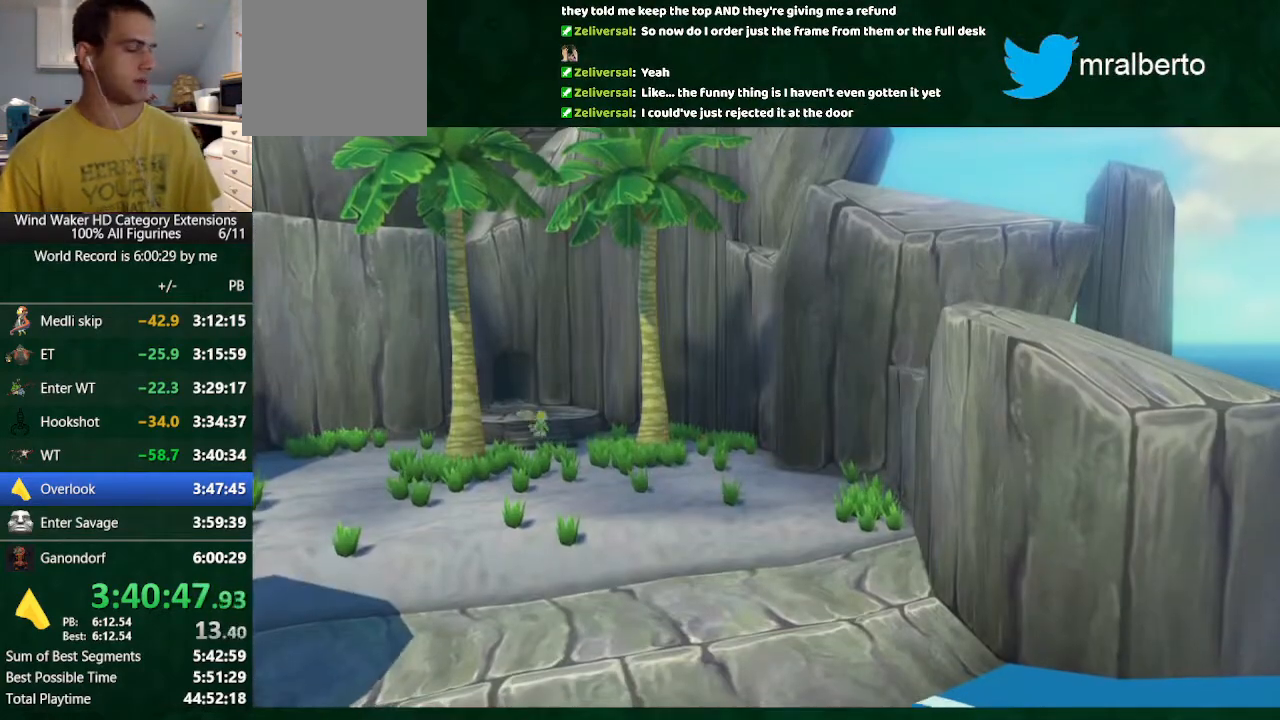
{"buttons": [], "left_stick": "center", "right_stick": "center", "button_events": []}
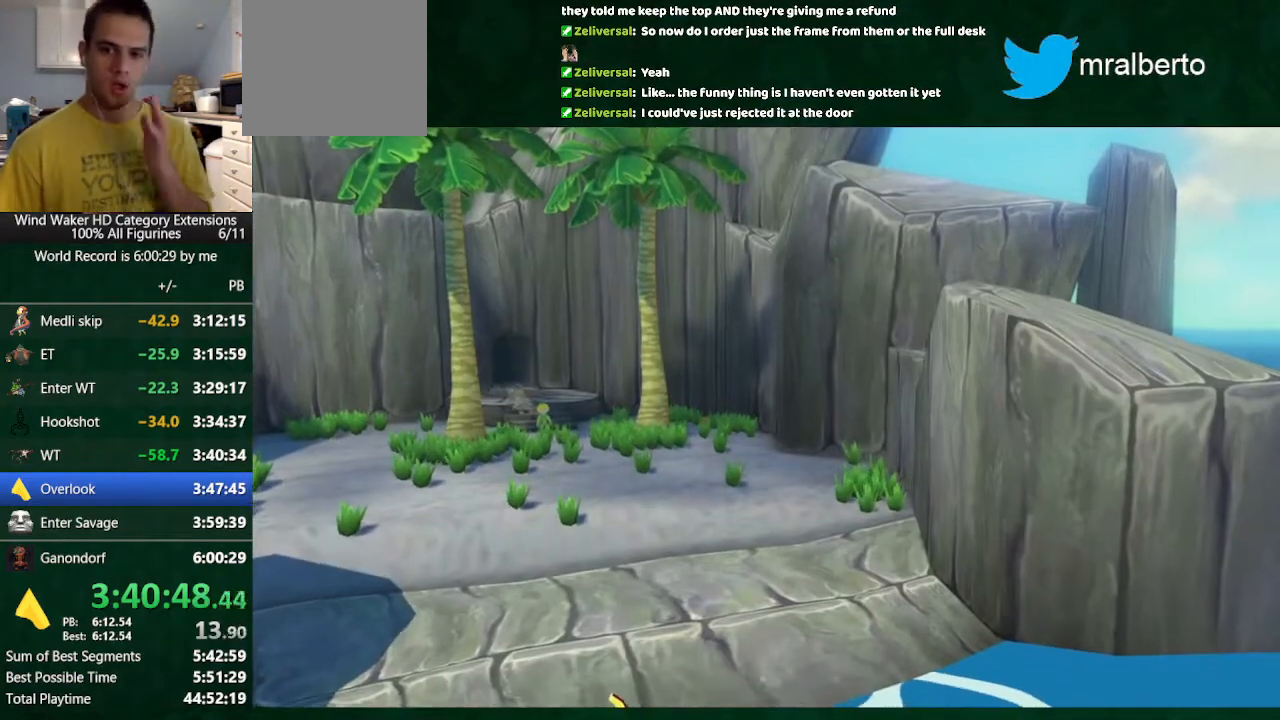
{"buttons": [], "left_stick": "center", "right_stick": "center", "button_events": []}
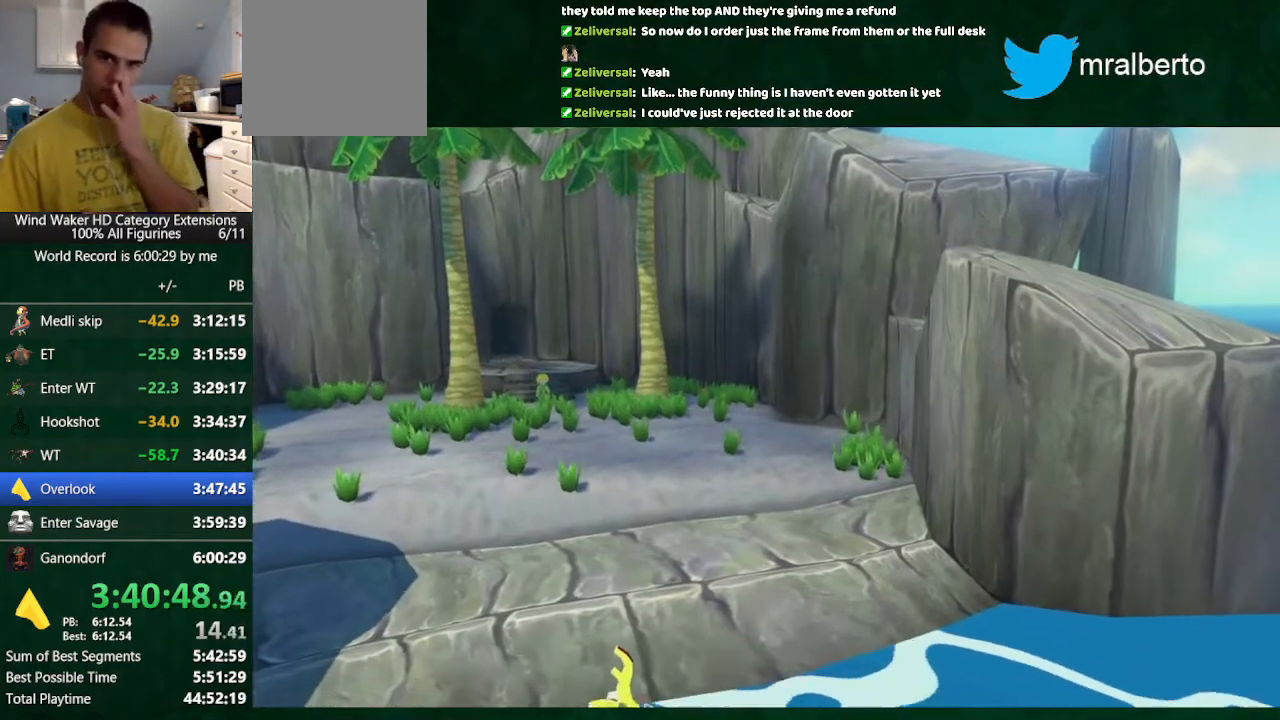
{"buttons": [], "left_stick": "center", "right_stick": "center", "button_events": []}
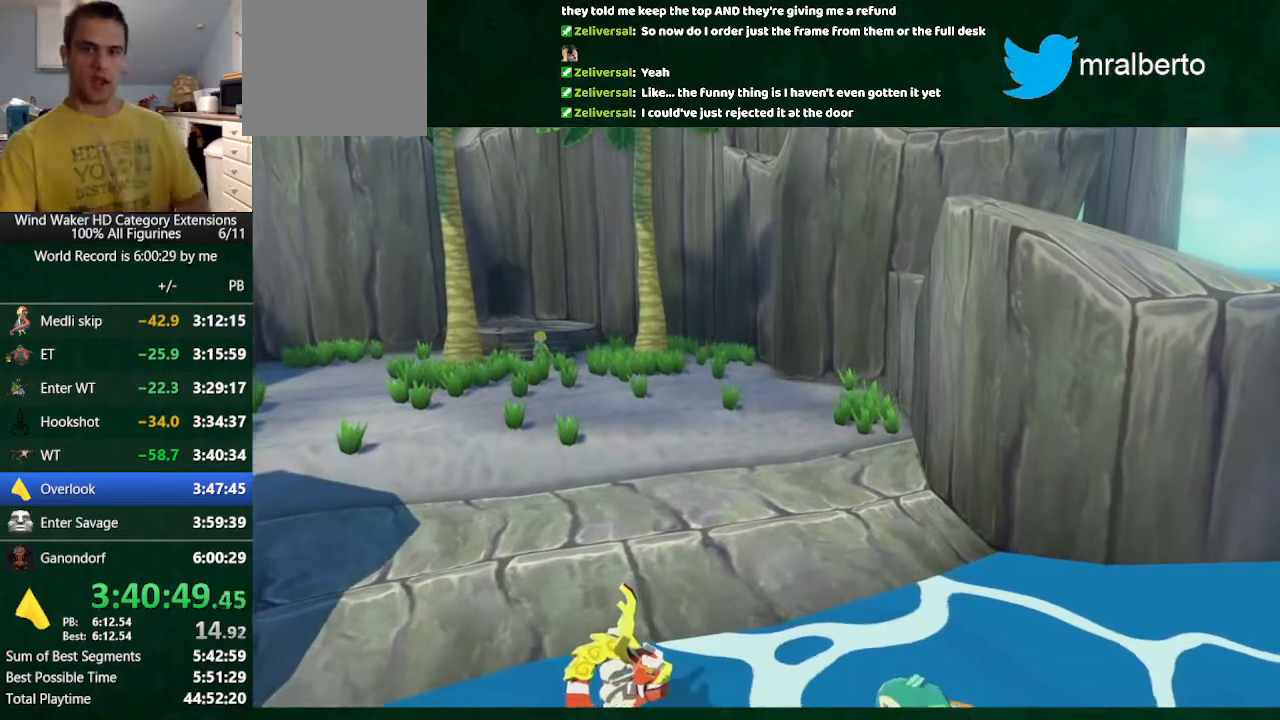
{"buttons": [], "left_stick": "center", "right_stick": "center", "button_events": []}
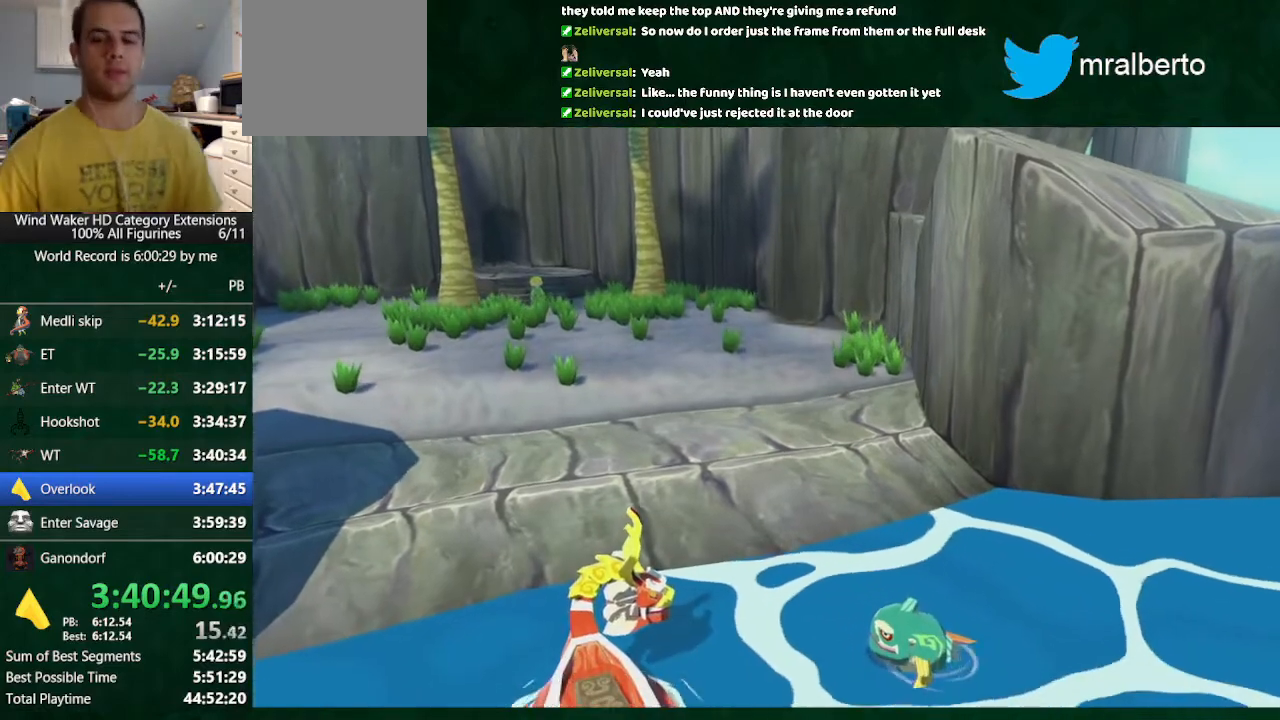
{"buttons": [], "left_stick": "center", "right_stick": "center", "button_events": [[267, "B", "down"], [333, "B", "up"], [433, "B", "down"], [500, "B", "up"]]}
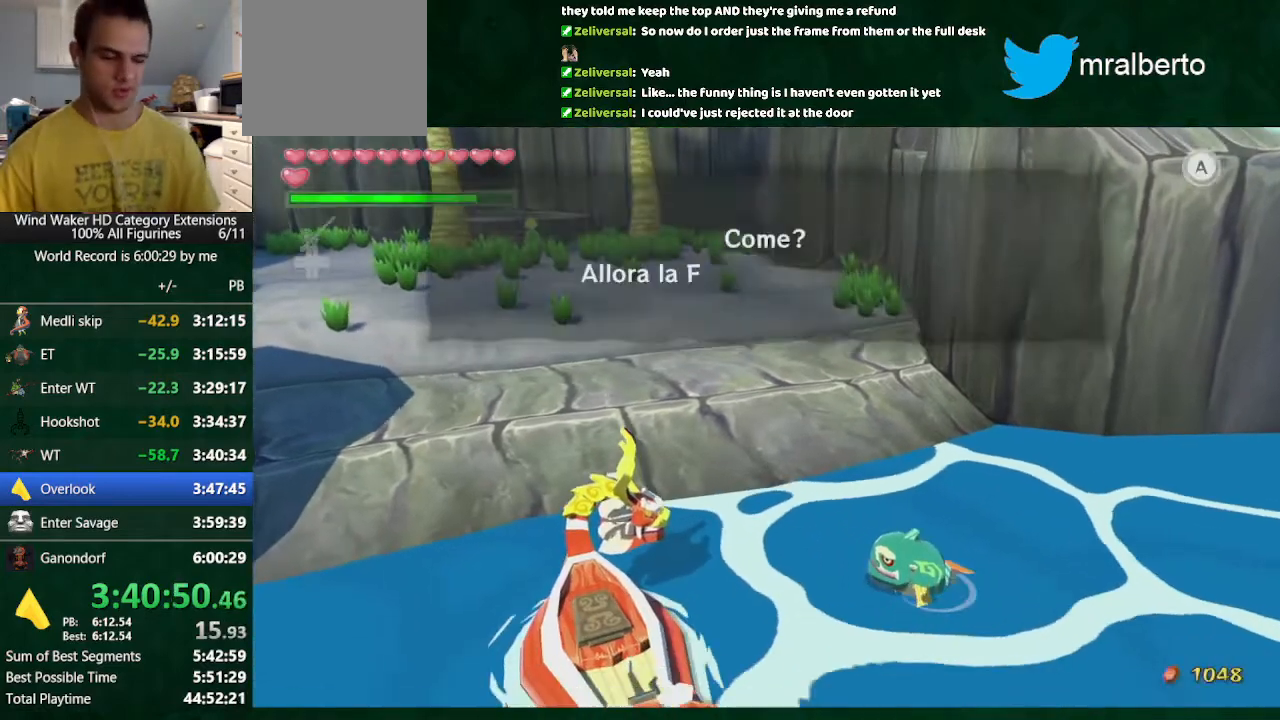
{"buttons": ["B"], "left_stick": "center", "right_stick": "center", "button_events": [[33, "A", "down"], [100, "A", "up"], [100, "B", "down"], [200, "B", "up"], [333, "A", "down"], [433, "A", "up"], [433, "B", "down"]]}
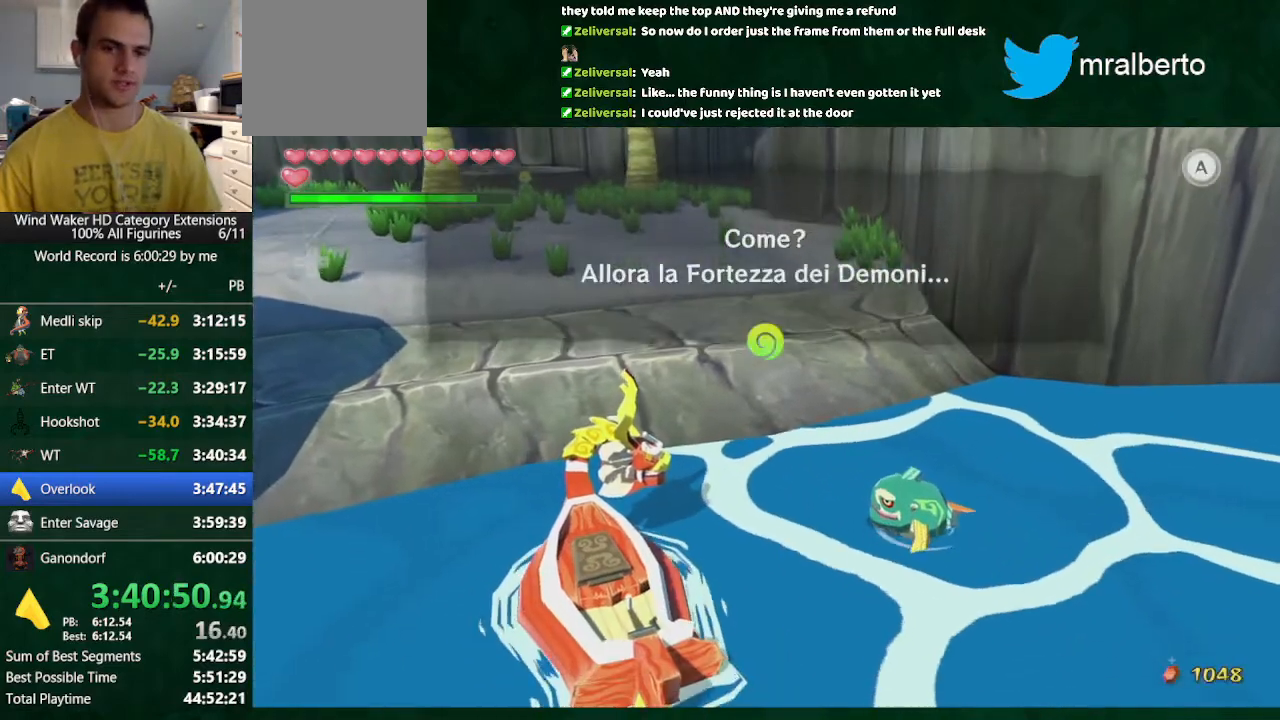
{"buttons": ["A"], "left_stick": "center", "right_stick": "center", "button_events": [[33, "A", "down"], [33, "B", "up"], [100, "A", "up"], [233, "B", "down"], [333, "A", "down"], [333, "B", "up"], [433, "A", "up"], [433, "B", "down"], [500, "A", "down"], [500, "B", "up"]]}
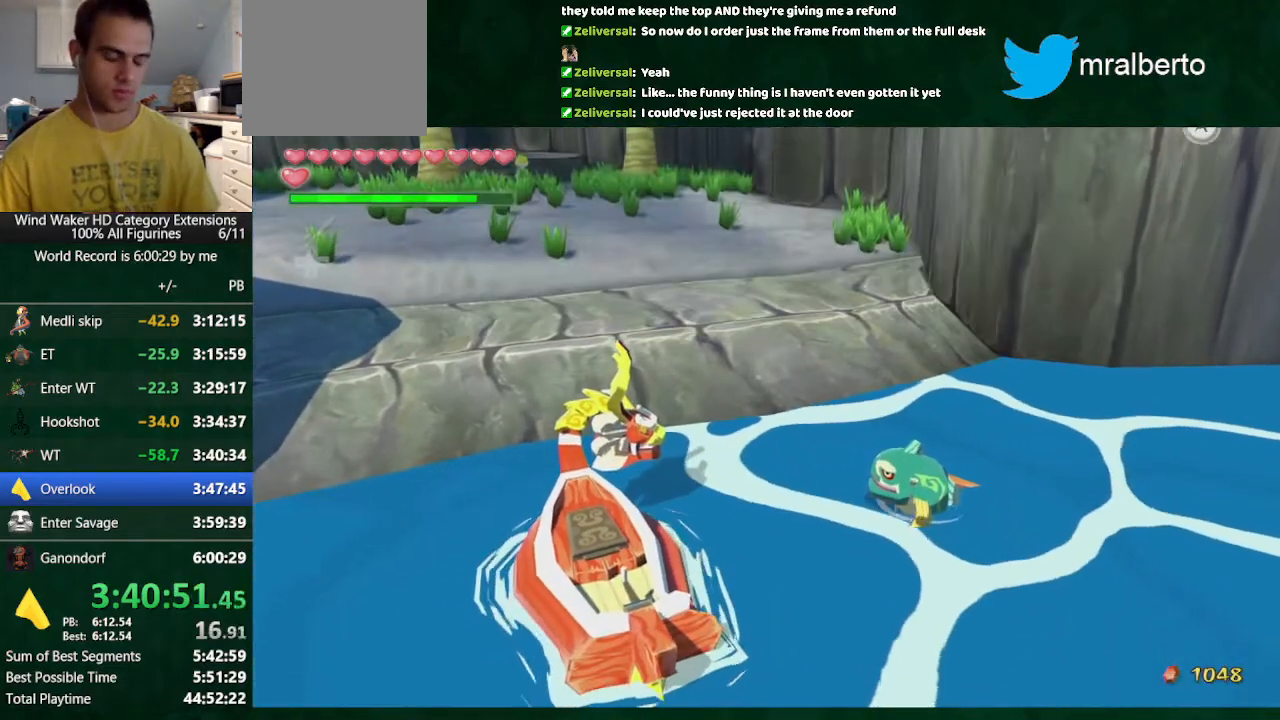
{"buttons": ["B"], "left_stick": "center", "right_stick": "center", "button_events": [[100, "A", "up"], [200, "A", "down"], [267, "A", "up"], [367, "A", "down"], [433, "A", "up"], [467, "B", "down"]]}
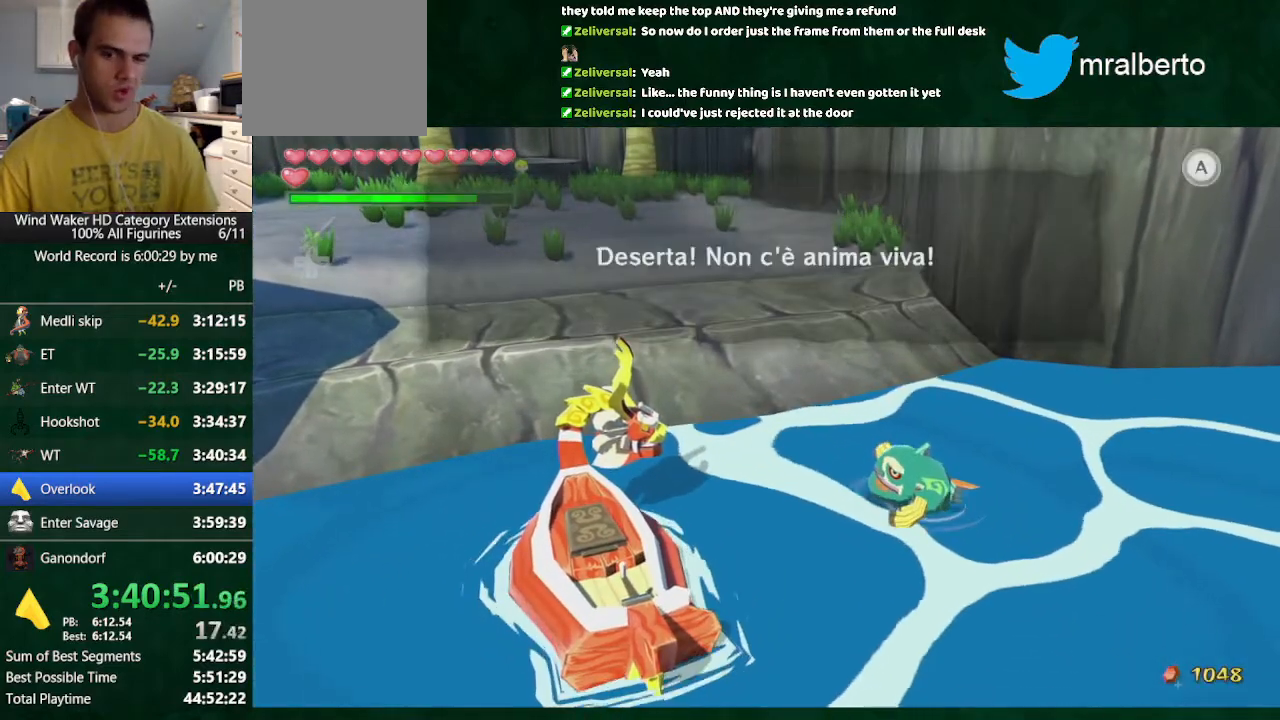
{"buttons": [], "left_stick": "center", "right_stick": "center", "button_events": [[33, "B", "up"], [167, "A", "down"], [267, "A", "up"], [267, "B", "down"], [333, "B", "up"], [367, "A", "down"], [433, "A", "up"]]}
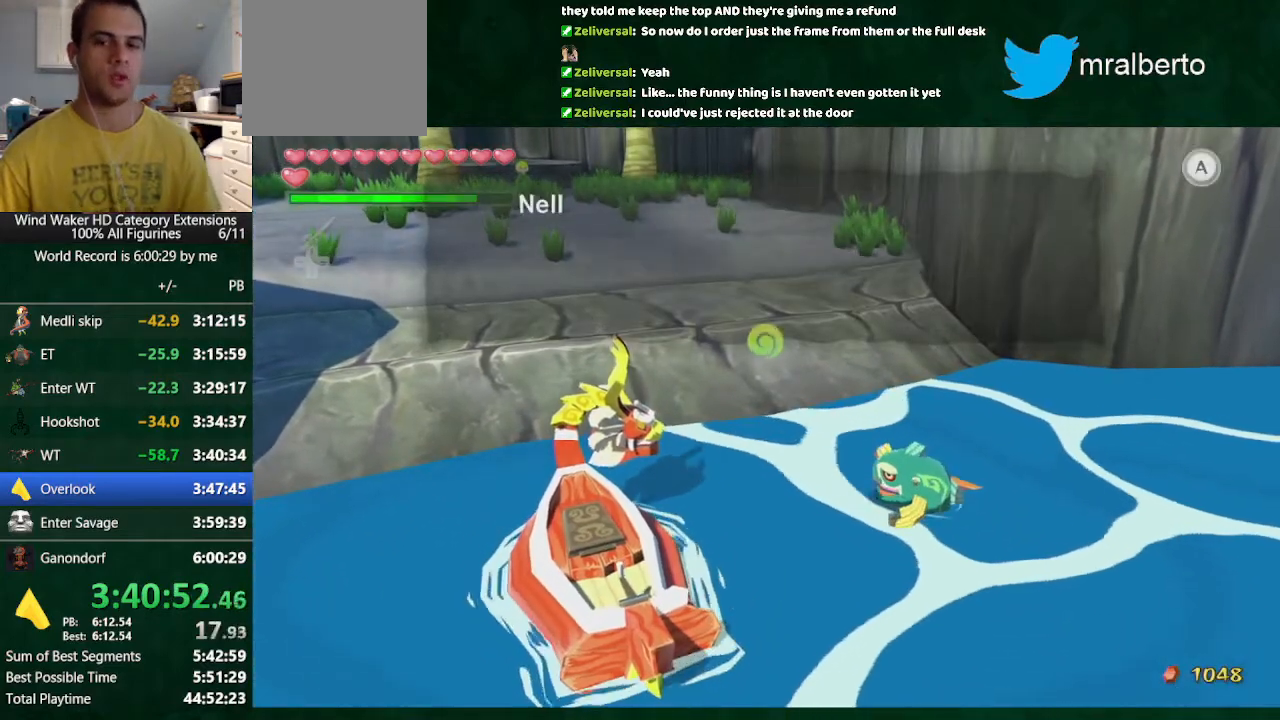
{"buttons": ["A"], "left_stick": "center", "right_stick": "center", "button_events": [[167, "A", "down"], [233, "A", "up"], [233, "B", "down"], [333, "A", "down"], [333, "B", "up"], [433, "A", "up"], [433, "B", "down"], [500, "A", "down"], [500, "B", "up"]]}
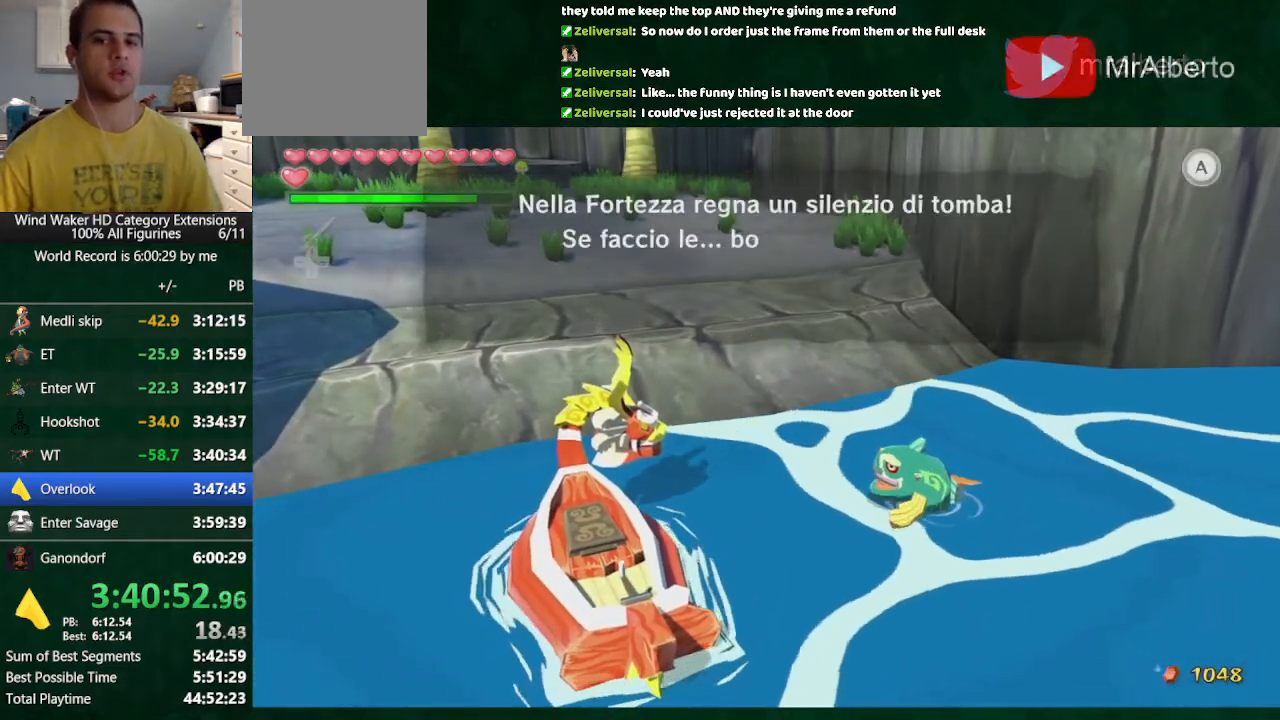
{"buttons": ["B"], "left_stick": "center", "right_stick": "center", "button_events": [[100, "A", "up"], [100, "B", "down"], [167, "B", "up"], [233, "A", "down"], [300, "A", "up"], [300, "B", "down"], [367, "A", "down"], [367, "B", "up"], [433, "A", "up"], [433, "B", "down"]]}
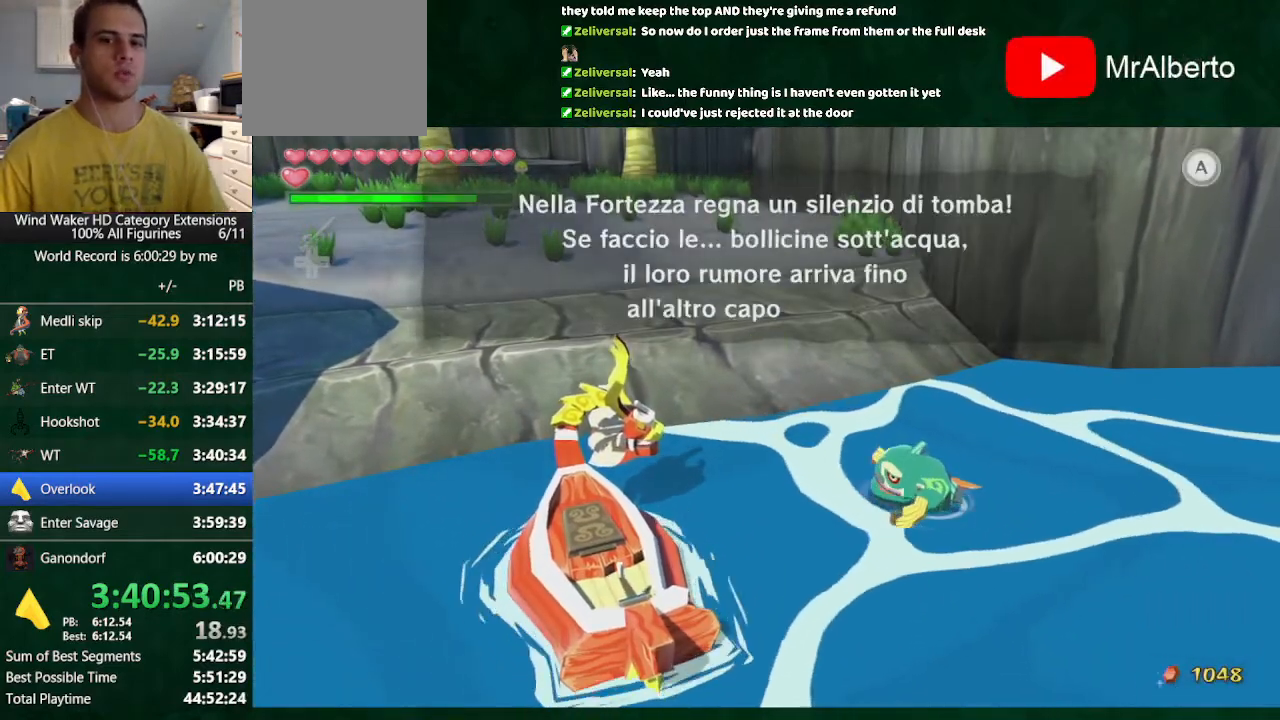
{"buttons": ["B"], "left_stick": "center", "right_stick": "center"}
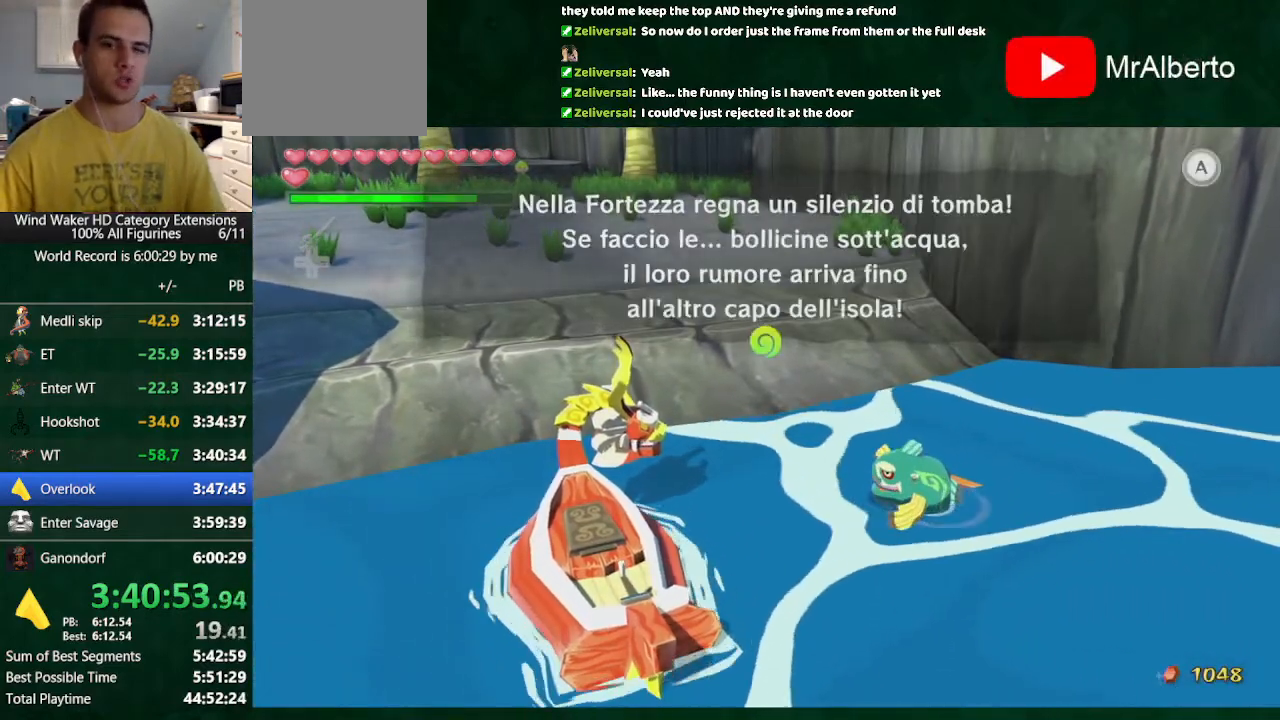
{"buttons": ["B"], "left_stick": "center", "right_stick": "center"}
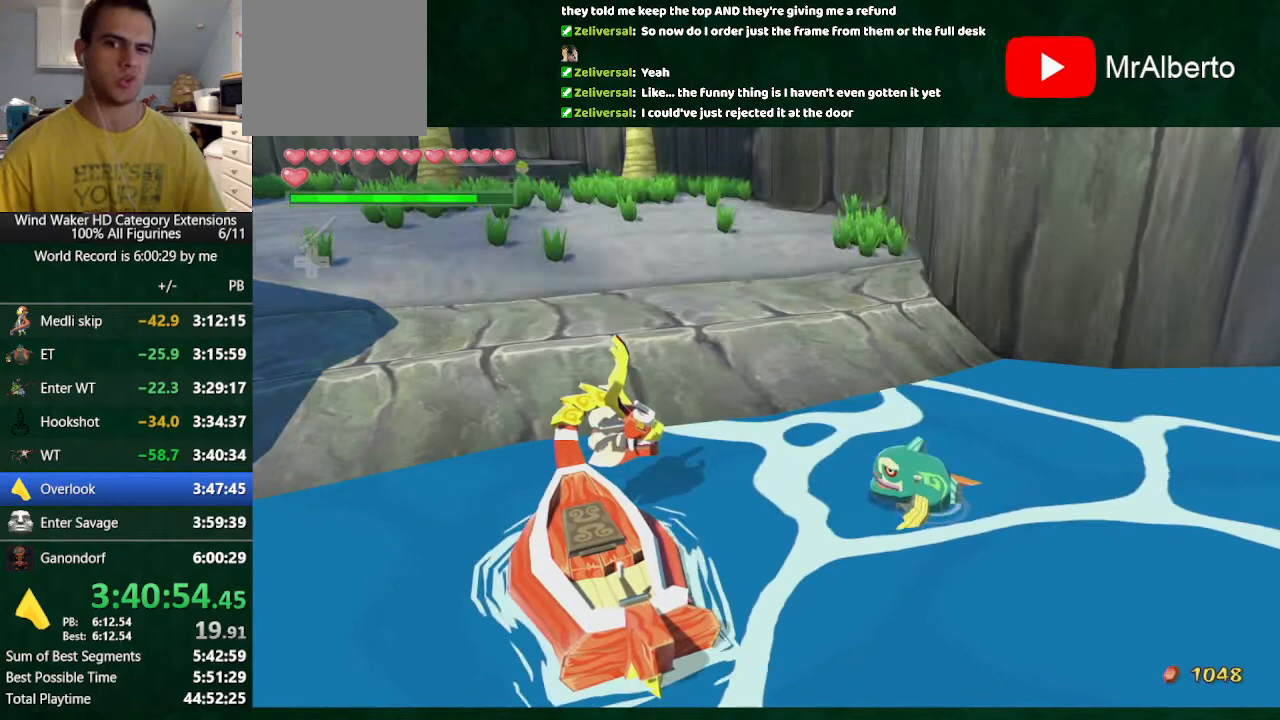
{"buttons": ["B"], "left_stick": "center", "right_stick": "center", "button_events": [[67, "A", "down"], [67, "B", "up"], [467, "A", "up"], [467, "B", "down"]]}
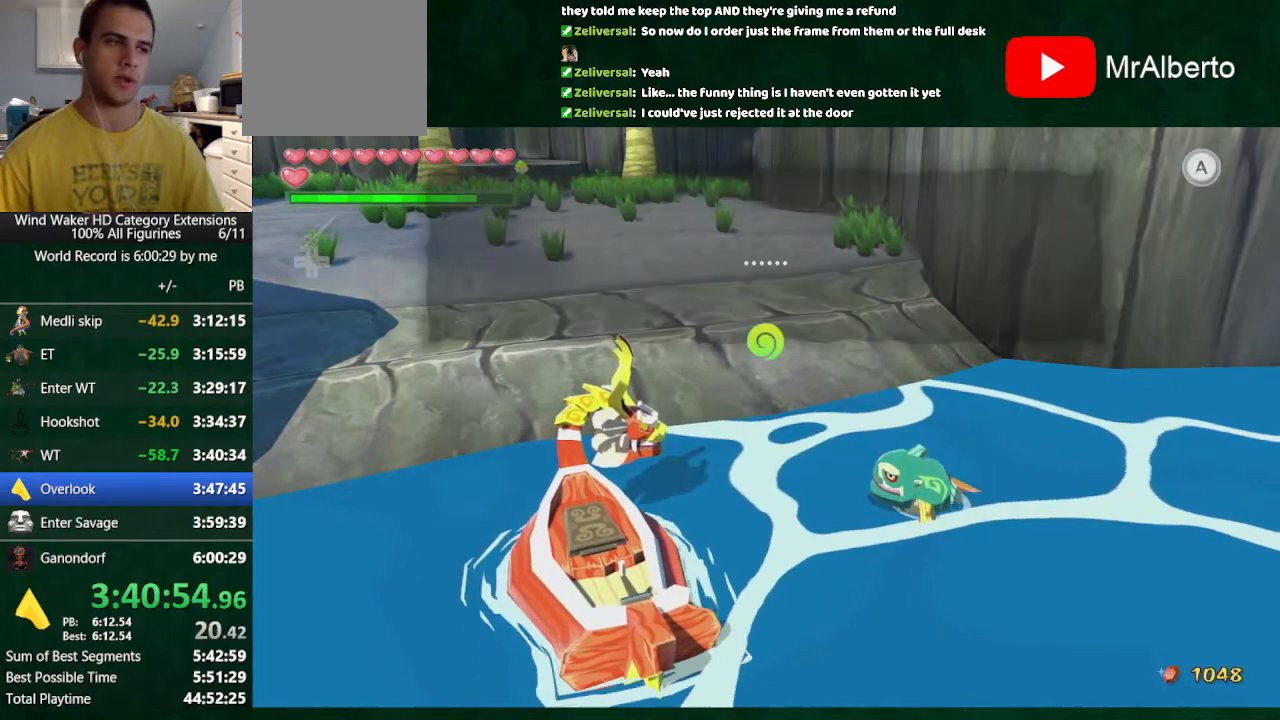
{"buttons": ["B"], "left_stick": "center", "right_stick": "center", "button_events": [[67, "A", "down"], [67, "B", "up"], [133, "A", "up"], [167, "B", "down"], [233, "A", "down"], [233, "B", "up"], [300, "A", "up"], [367, "A", "down"], [467, "A", "up"], [467, "B", "down"]]}